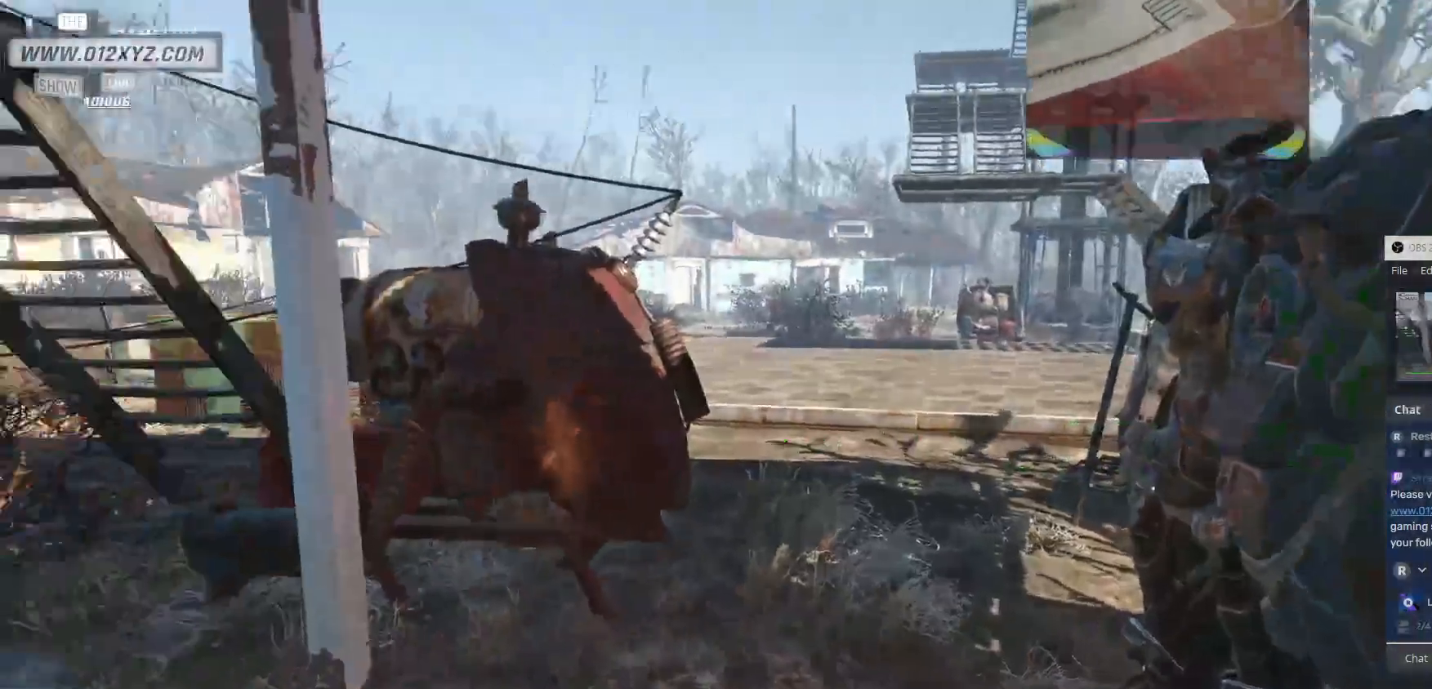
Gameplay with keyboard and mouse; each line is a JSON object with the keys and mouse buttons held at the frame after it. "events" lists presses ("down") and releases ("up") of "1", "2", "3", "4", "5", "a", "alt", "b", "c", "ctrl", "d", "e", "f", "g", "q", "r", "s", "shift", "space", "t", "tab", "v", "w", "x", "z", "mouse_left", "mouse_wheel", "mouse_right", "mouse_mb4" and "mouse_mb5" between this image and that frame as [ms after this image, input, new state], when the widget could be followed in between. "mouse_left", "mouse_wheel", "mouse_right", "mouse_mb4", "mouse_mb5" = the "left", "wheel", "right", "mb4", "mb5" buttons of the "mouse" list. No other keys are recorded. "wheel" means that the mouse wheel is clicked or scrolled. Not read: mouse_move.
{"keys": ["w"], "mouse": [], "events": [[267, "w", "down"]]}
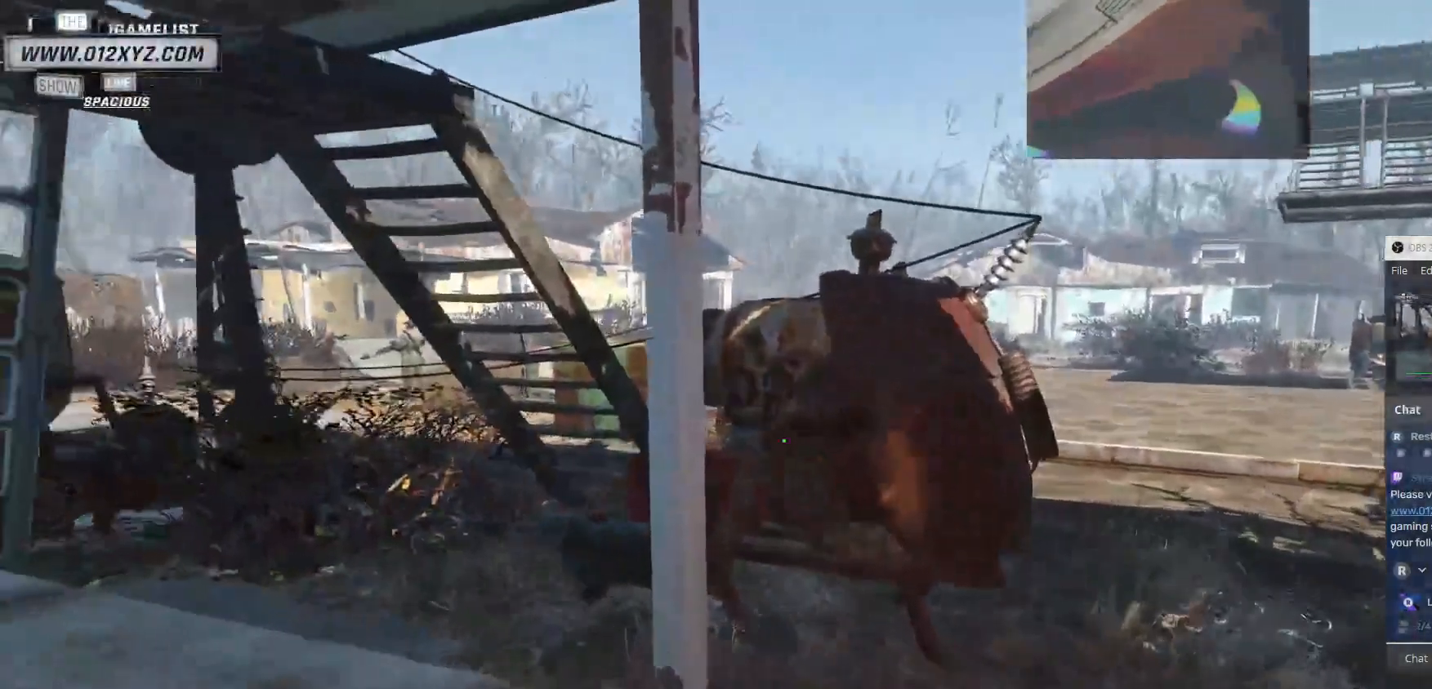
{"keys": [], "mouse": [], "events": [[267, "w", "up"]]}
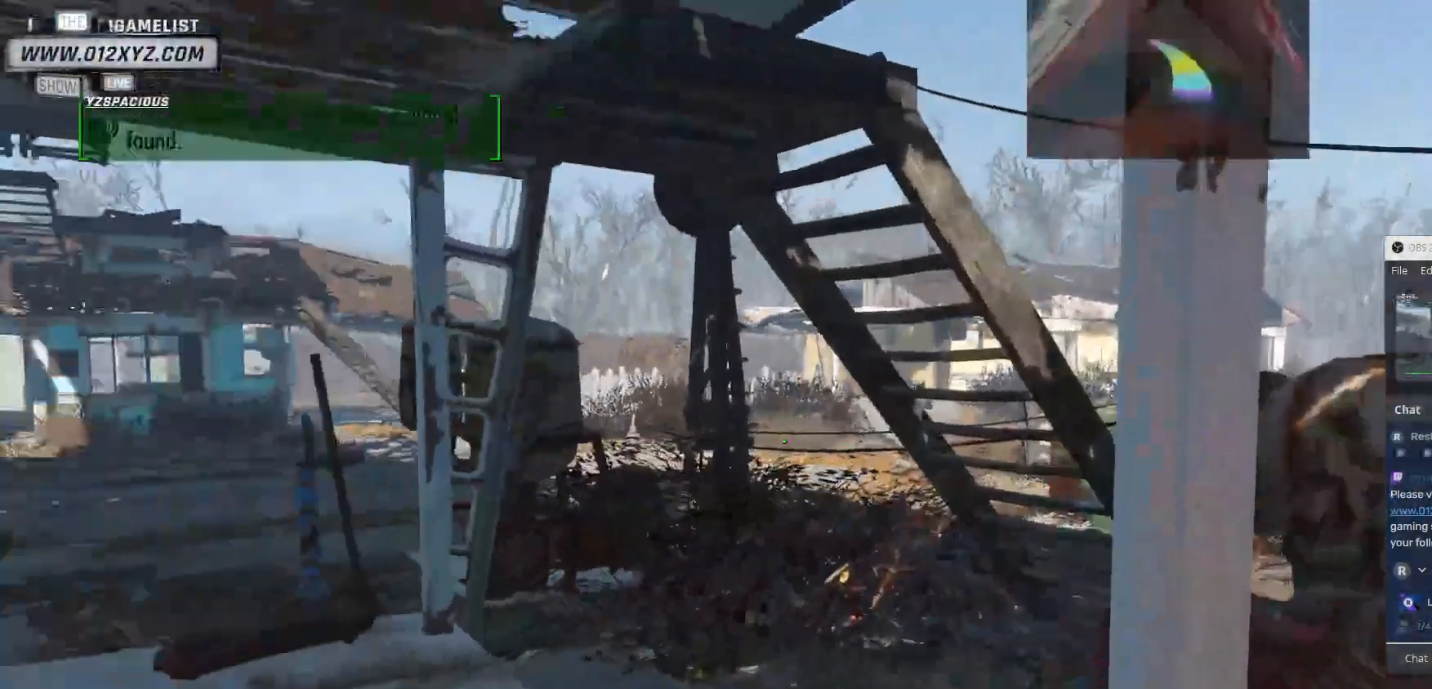
{"keys": [], "mouse": [], "events": []}
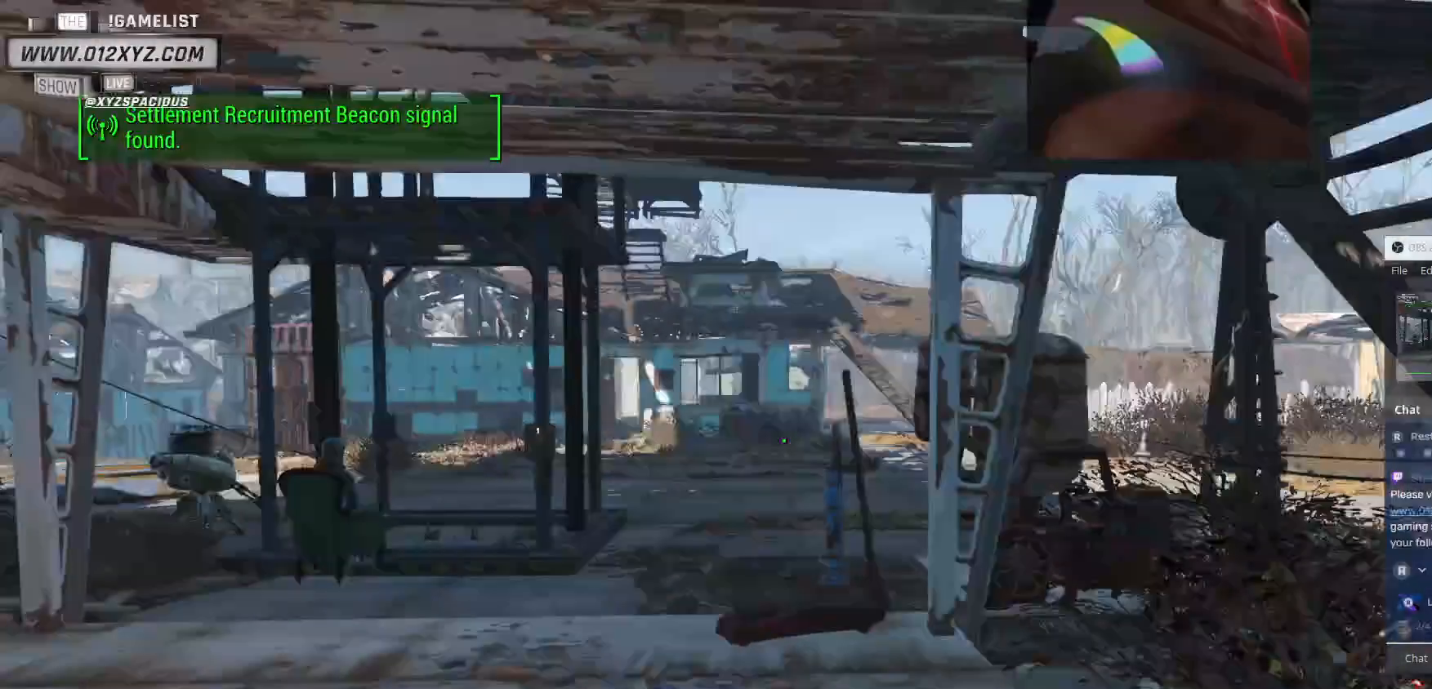
{"keys": [], "mouse": [], "events": []}
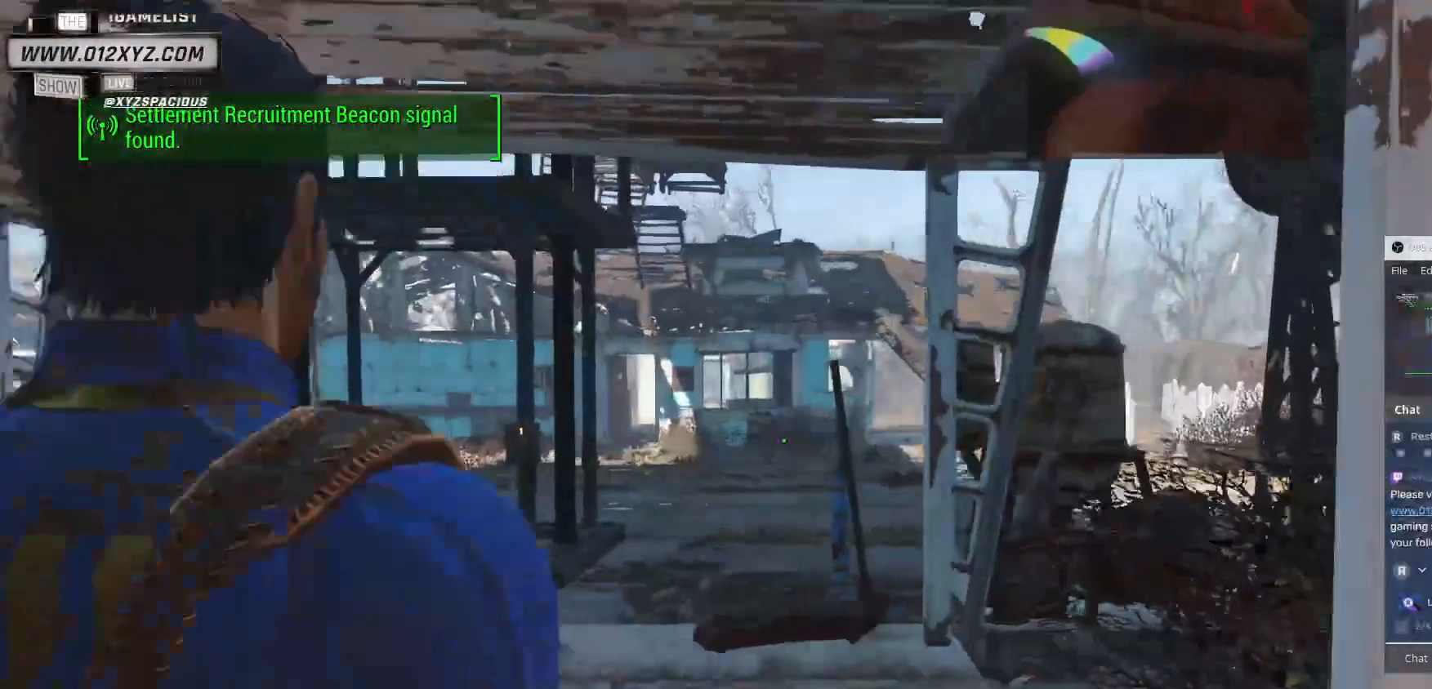
{"keys": [], "mouse": [], "events": []}
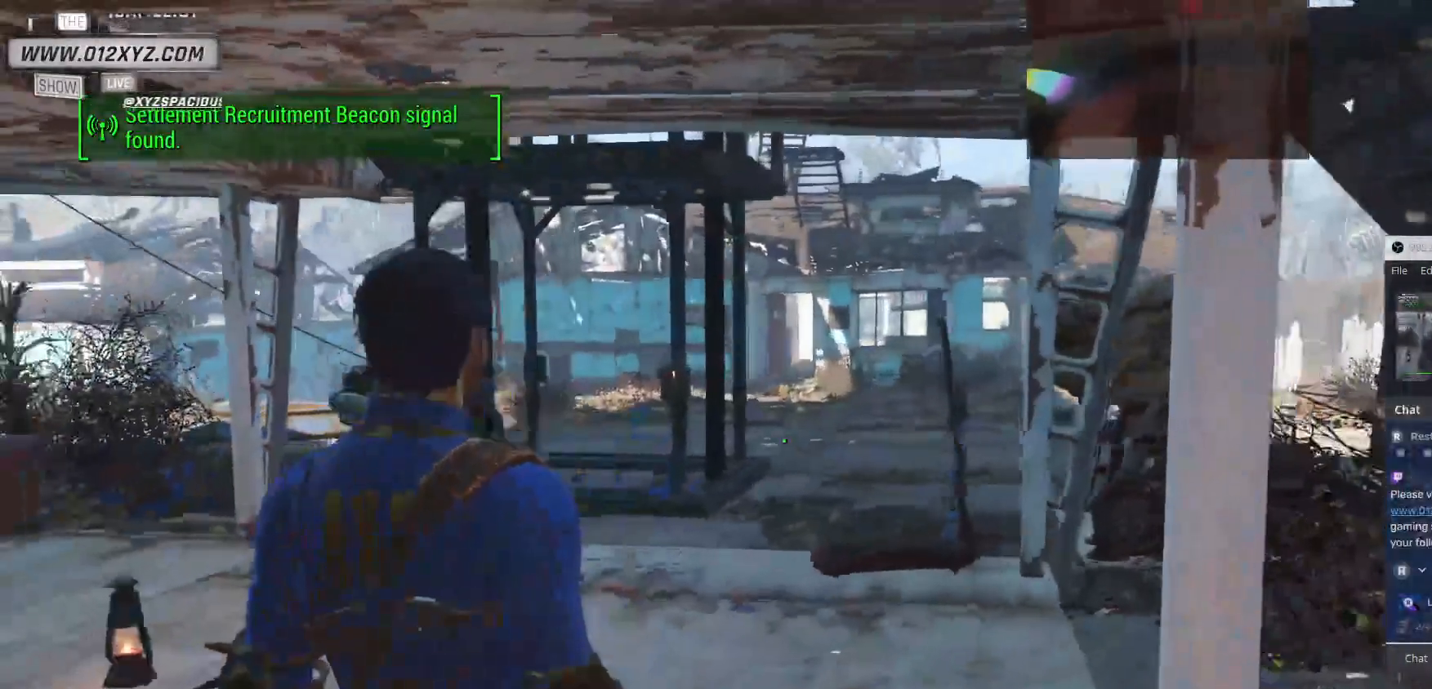
{"keys": [], "mouse": ["right"], "events": [[100, "mouse_right", "down"]]}
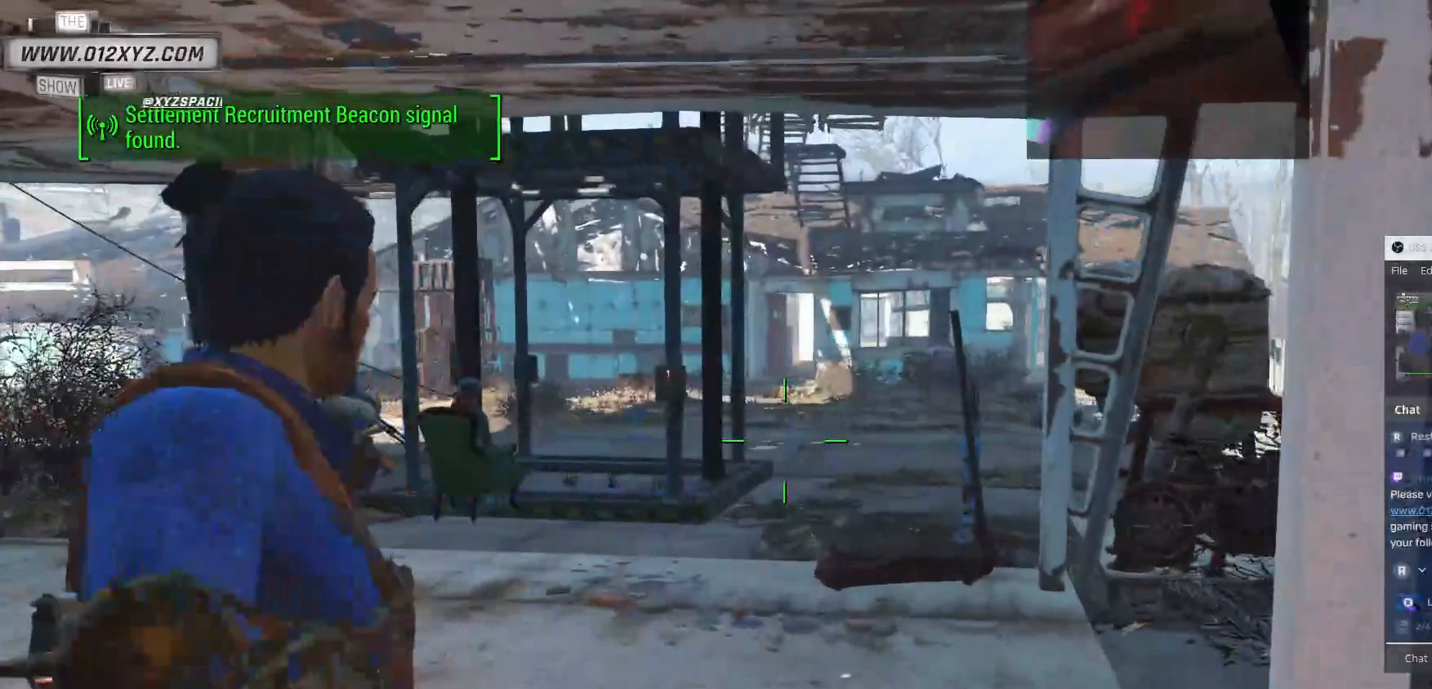
{"keys": [], "mouse": [], "events": [[267, "mouse_right", "up"]]}
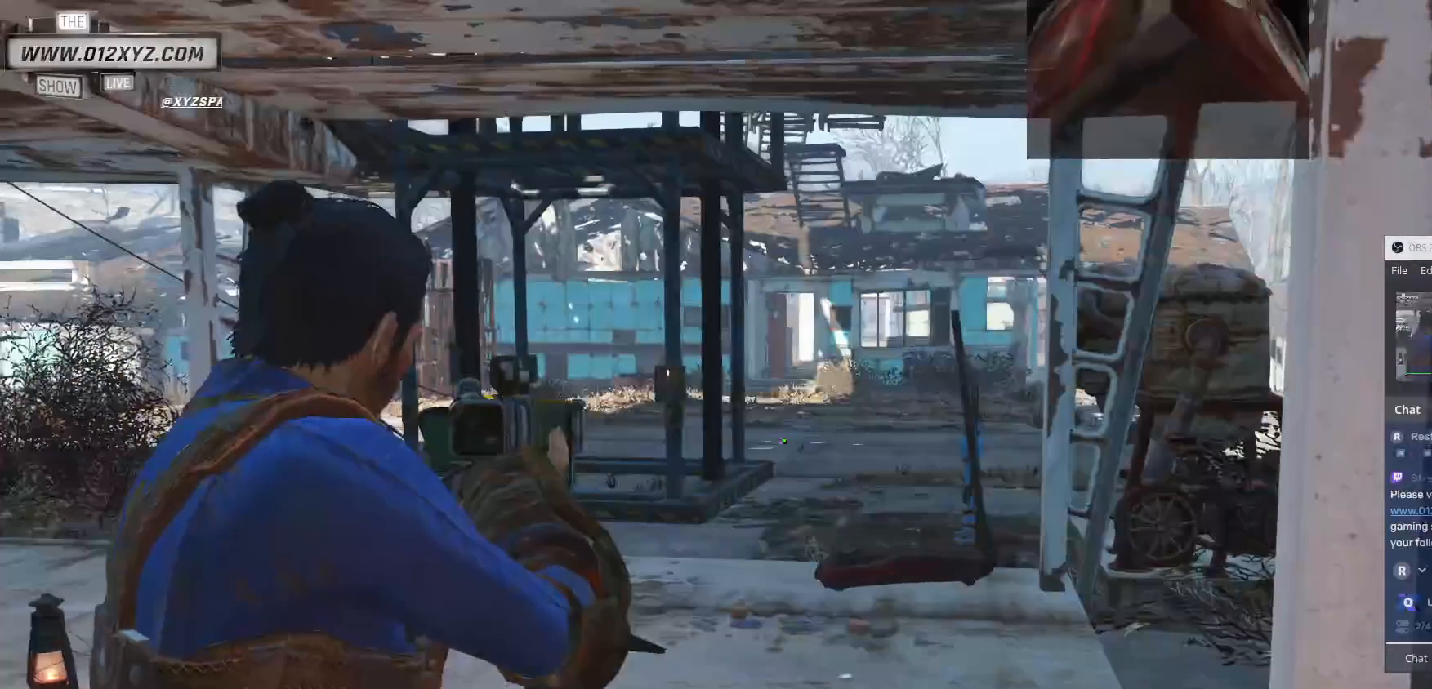
{"keys": [], "mouse": [], "events": []}
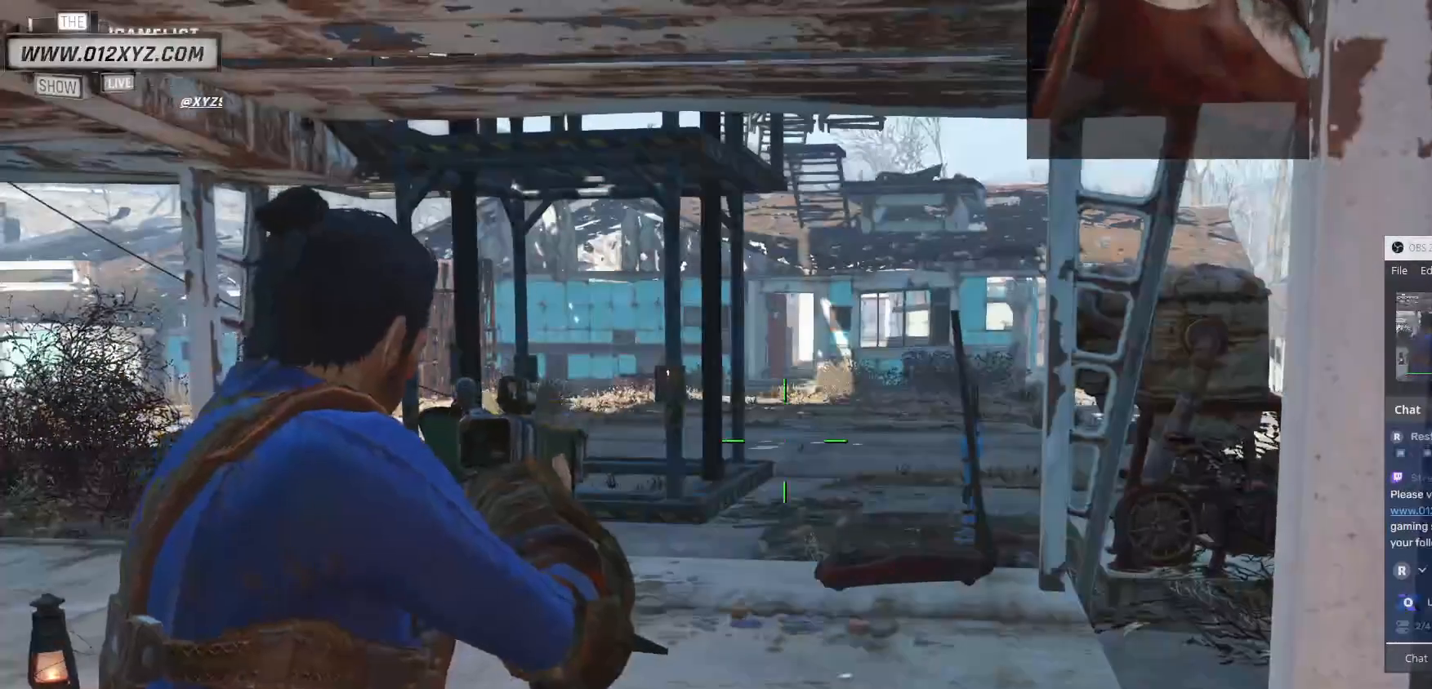
{"keys": ["w"], "mouse": [], "events": [[367, "w", "down"]]}
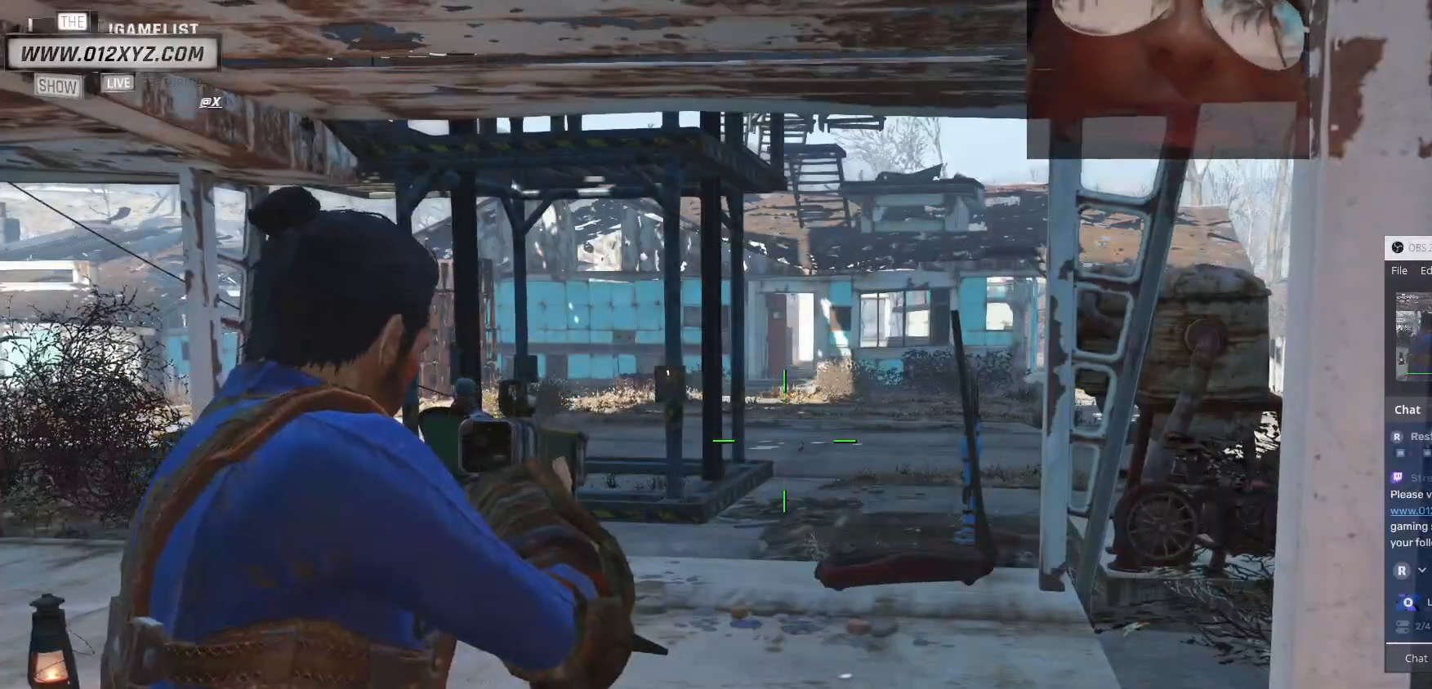
{"keys": ["w"], "mouse": ["right"], "events": [[467, "mouse_right", "down"]]}
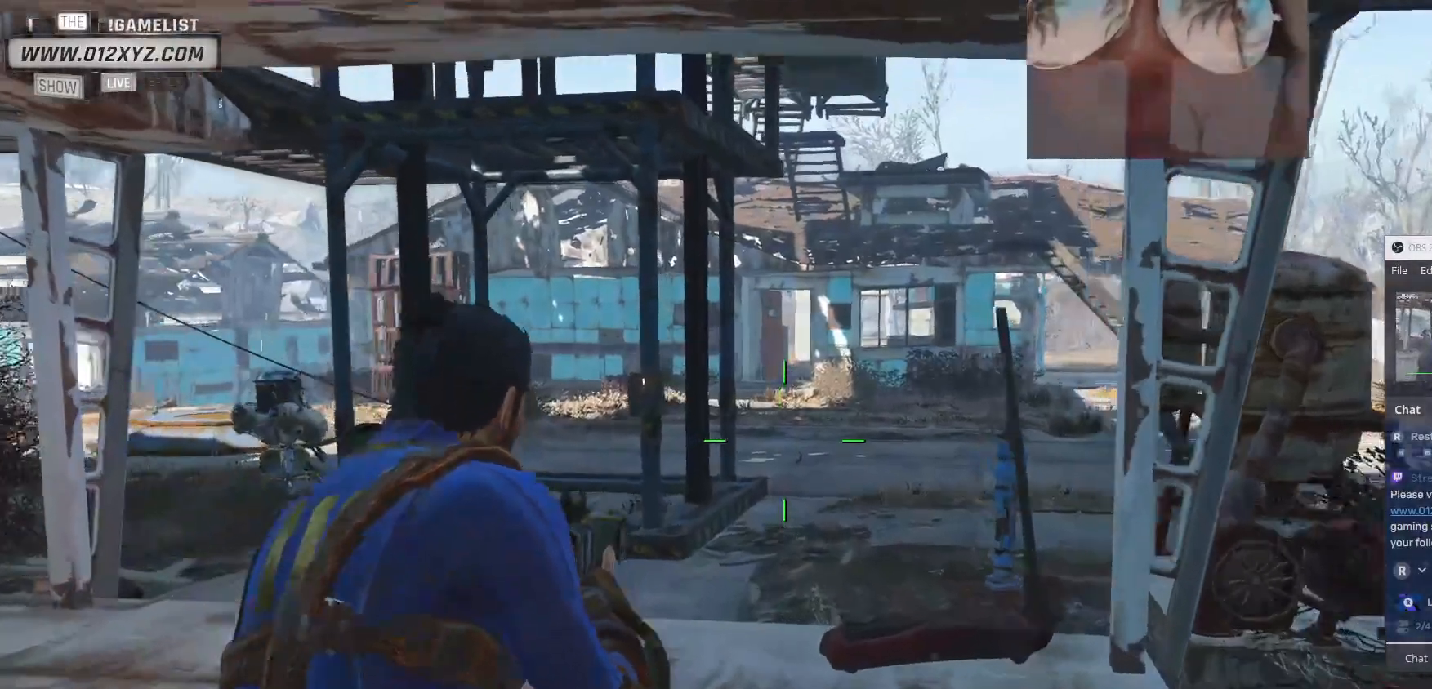
{"keys": ["w"], "mouse": [], "events": [[200, "mouse_right", "up"]]}
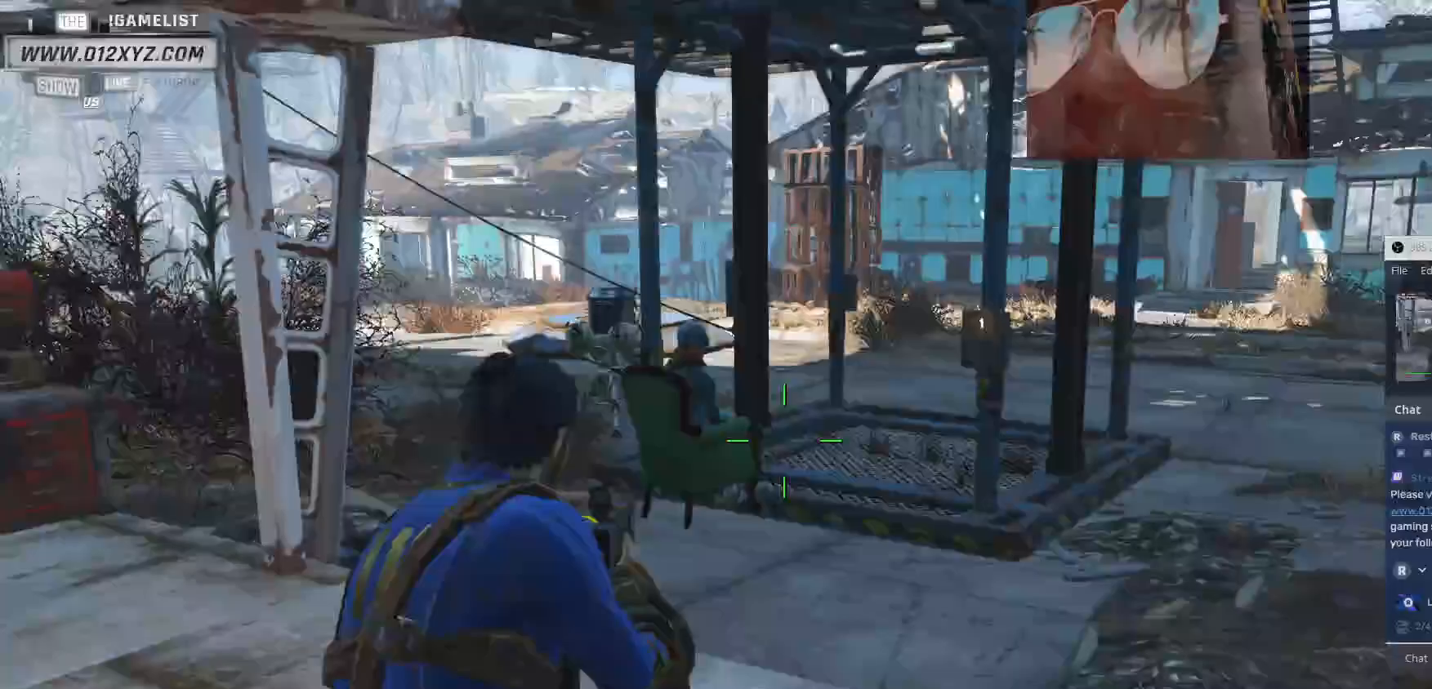
{"keys": ["a", "w"], "mouse": [], "events": [[467, "a", "down"]]}
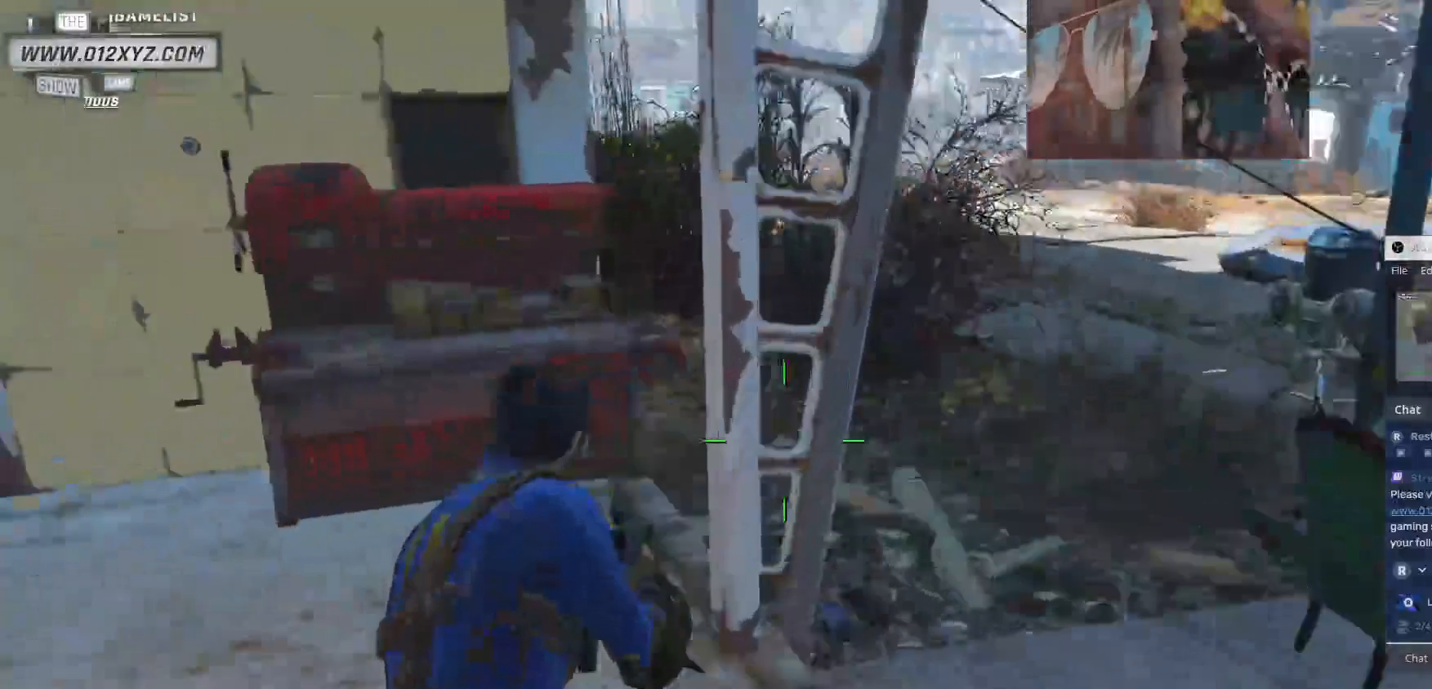
{"keys": [], "mouse": [], "events": [[333, "a", "up"], [400, "w", "up"]]}
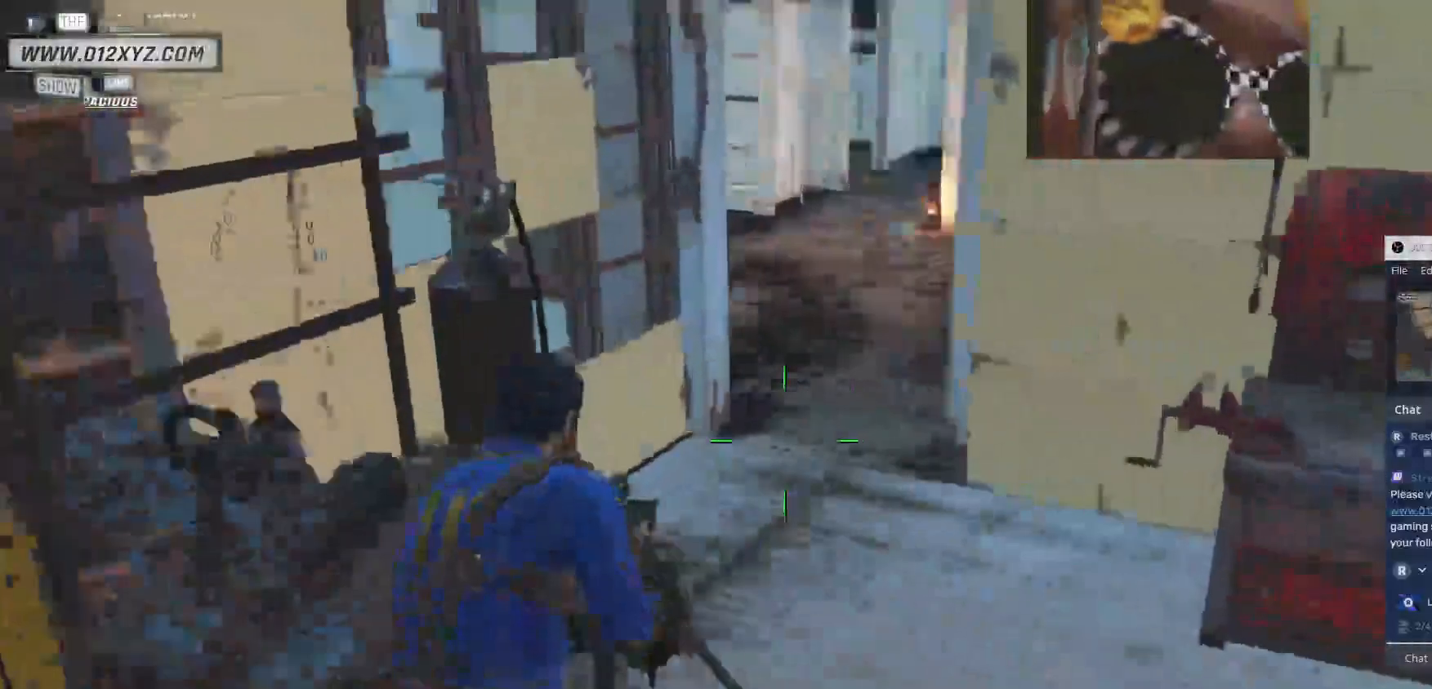
{"keys": [], "mouse": [], "events": []}
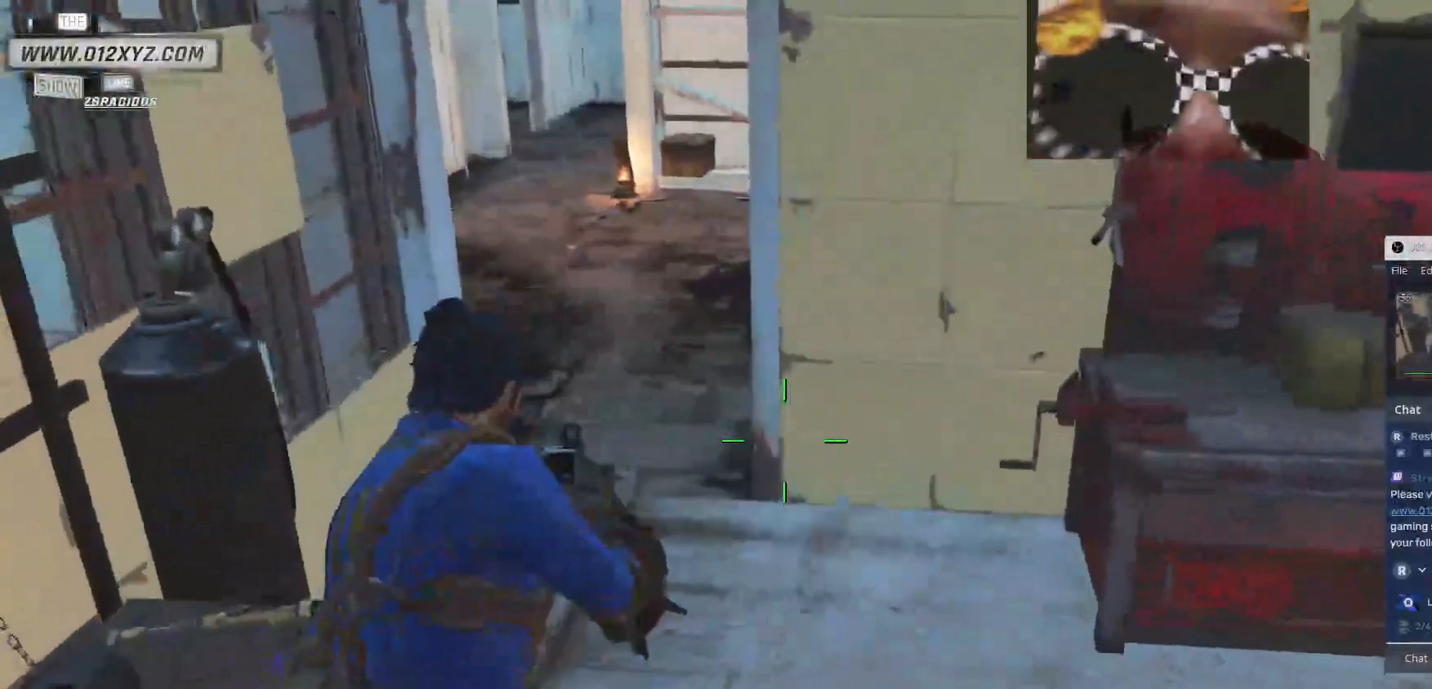
{"keys": [], "mouse": [], "events": []}
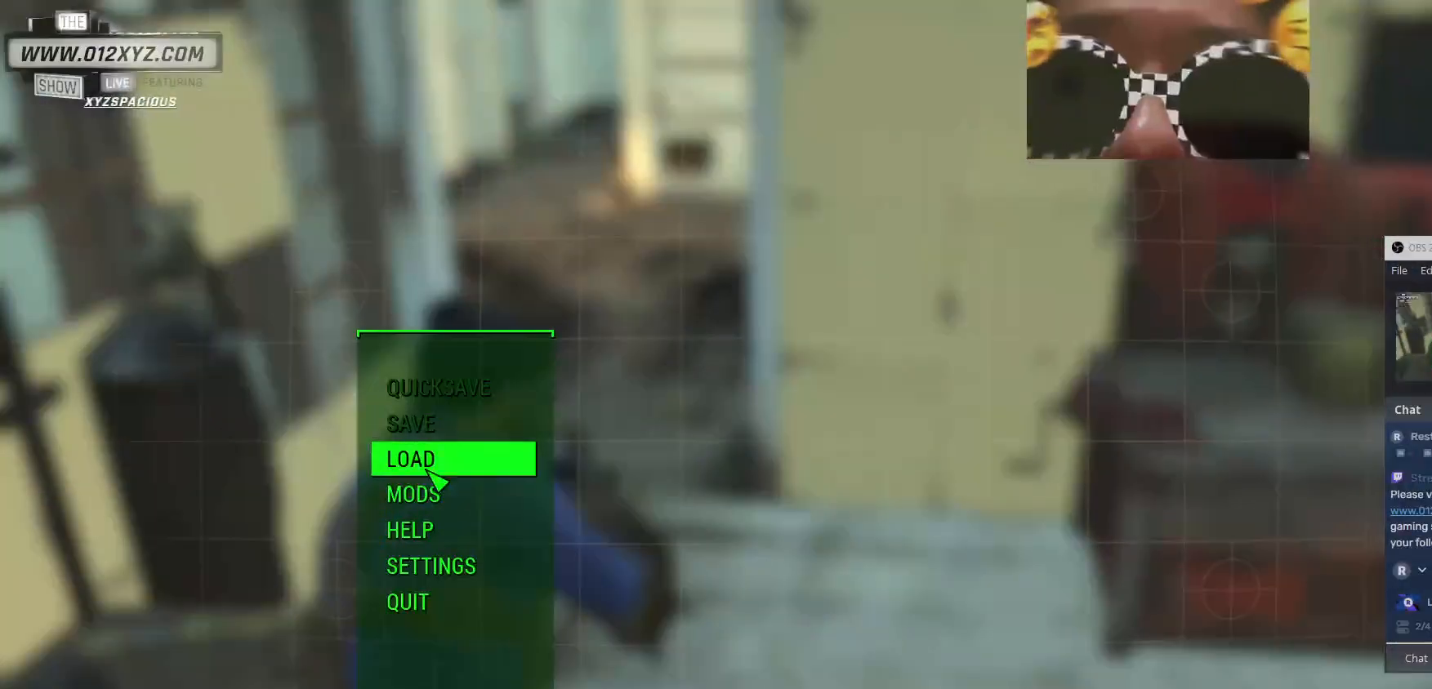
{"keys": [], "mouse": [], "events": []}
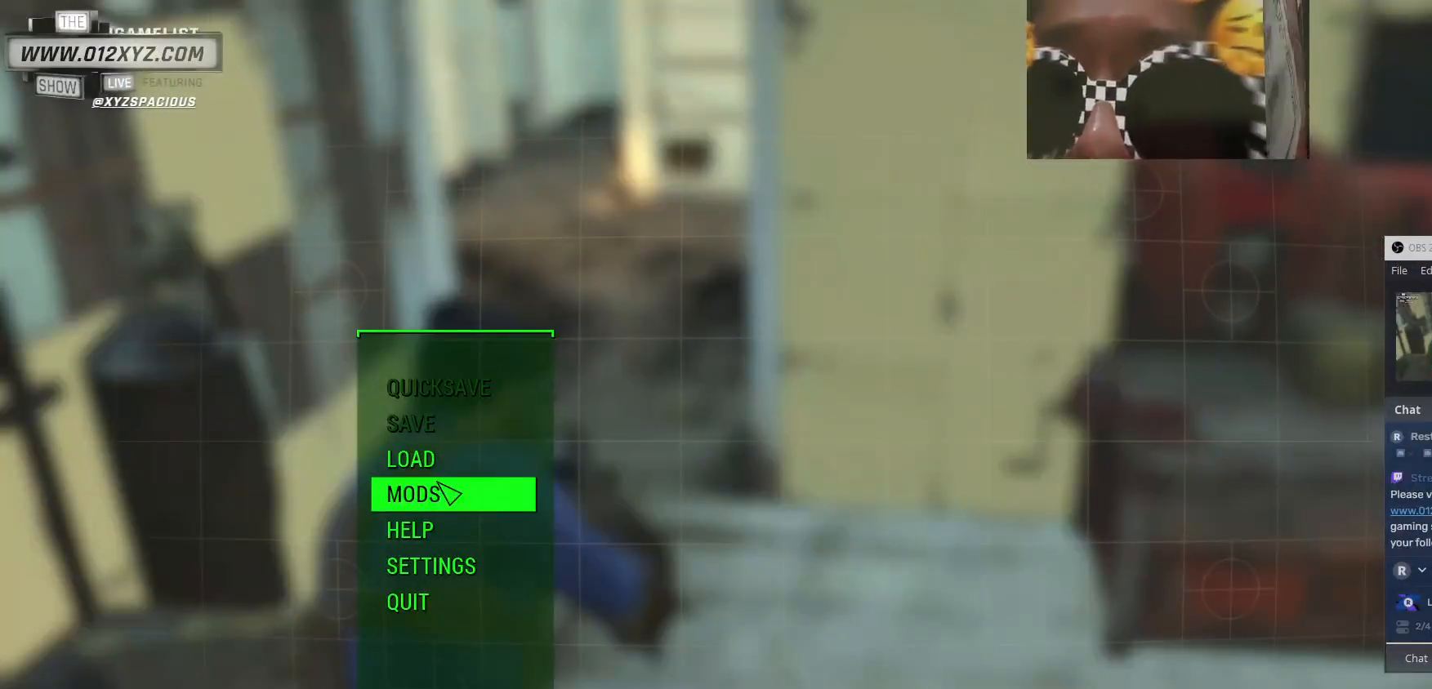
{"keys": [], "mouse": [], "events": []}
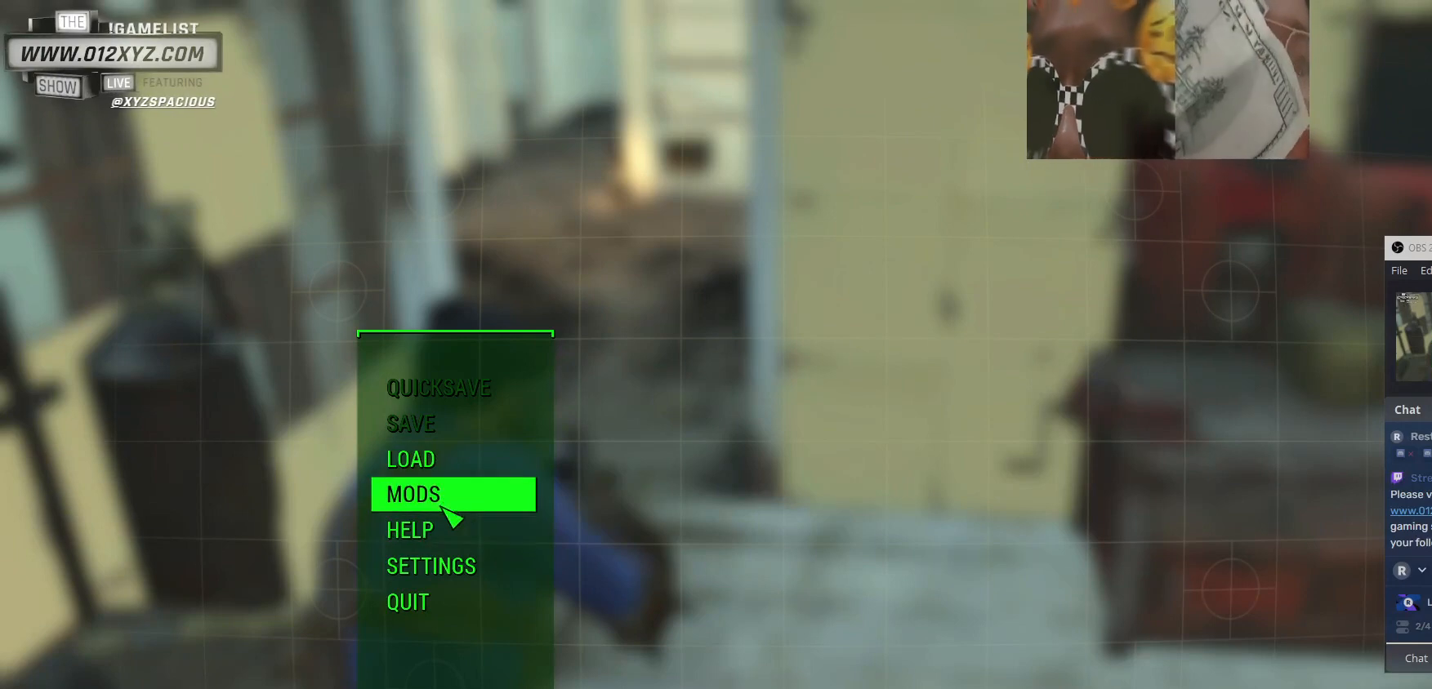
{"keys": [], "mouse": [], "events": [[300, "mouse_left", "down"], [400, "mouse_left", "up"]]}